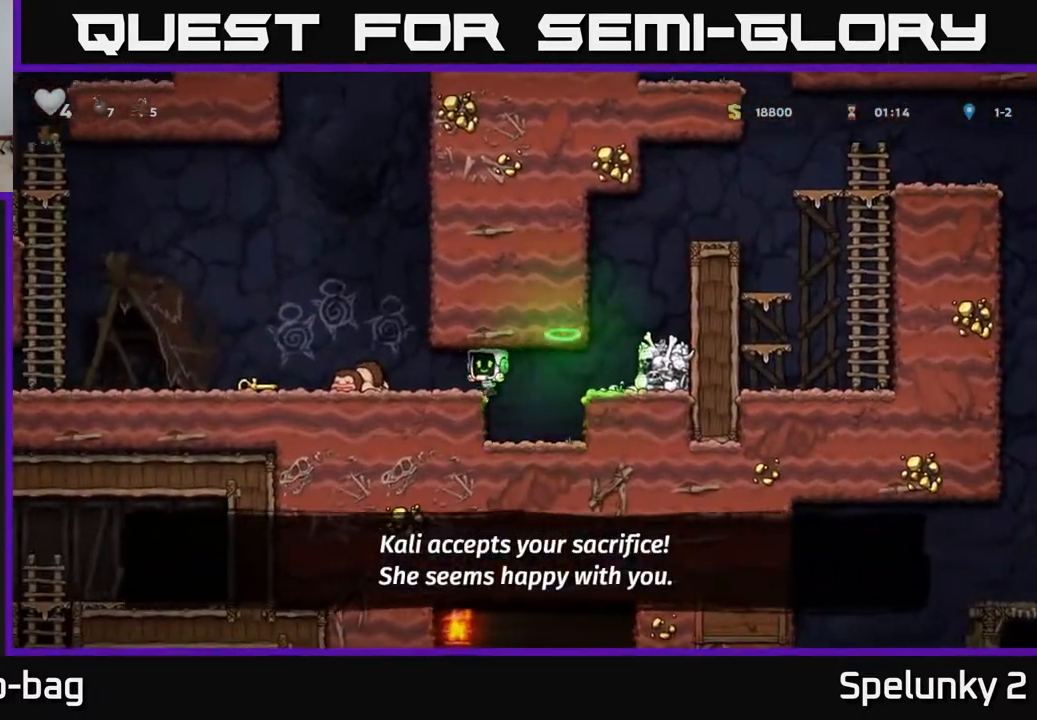
Gameplay with a controller (Xbox layout); each line is a JSON object with the inputs held at the frame after it. "events" lists button and stick changes between this image and that frame as [ms after this image, input, new state], when the widget could be followed in between. Not read: R1.
{"buttons": [], "left_stick": "center", "right_stick": "center", "events": [[500, "DPAD_LEFT", "up"]]}
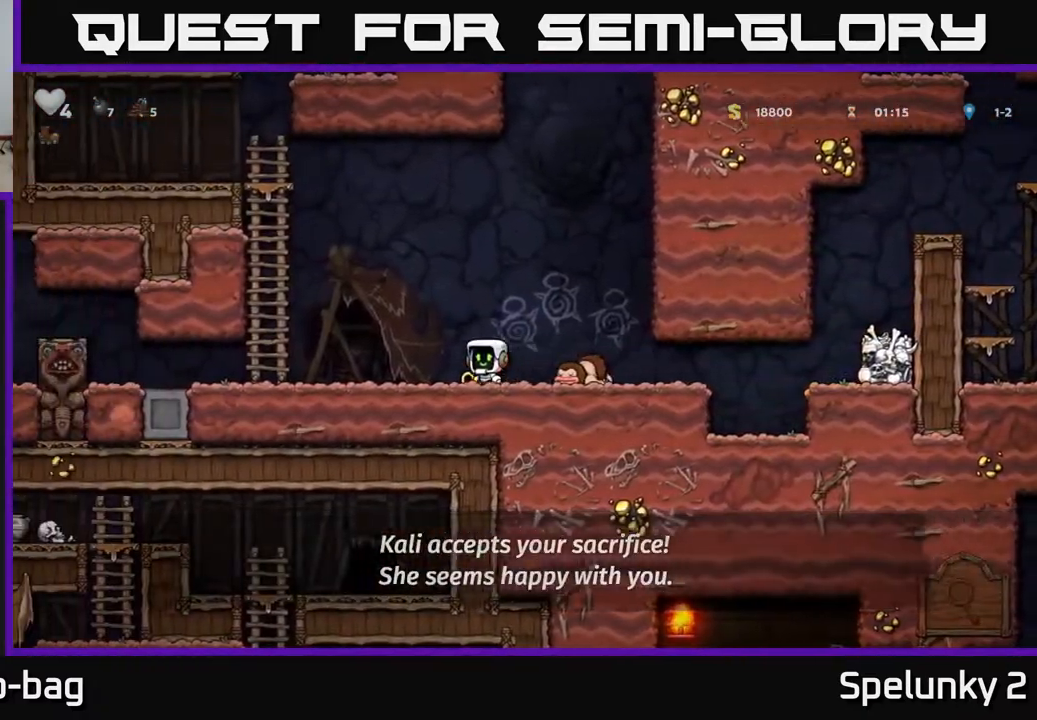
{"buttons": ["X", "DPAD_DOWN"], "left_stick": "center", "right_stick": "center", "events": [[50, "DPAD_RIGHT", "down"], [167, "DPAD_RIGHT", "up"], [267, "DPAD_DOWN", "down"], [433, "X", "down"]]}
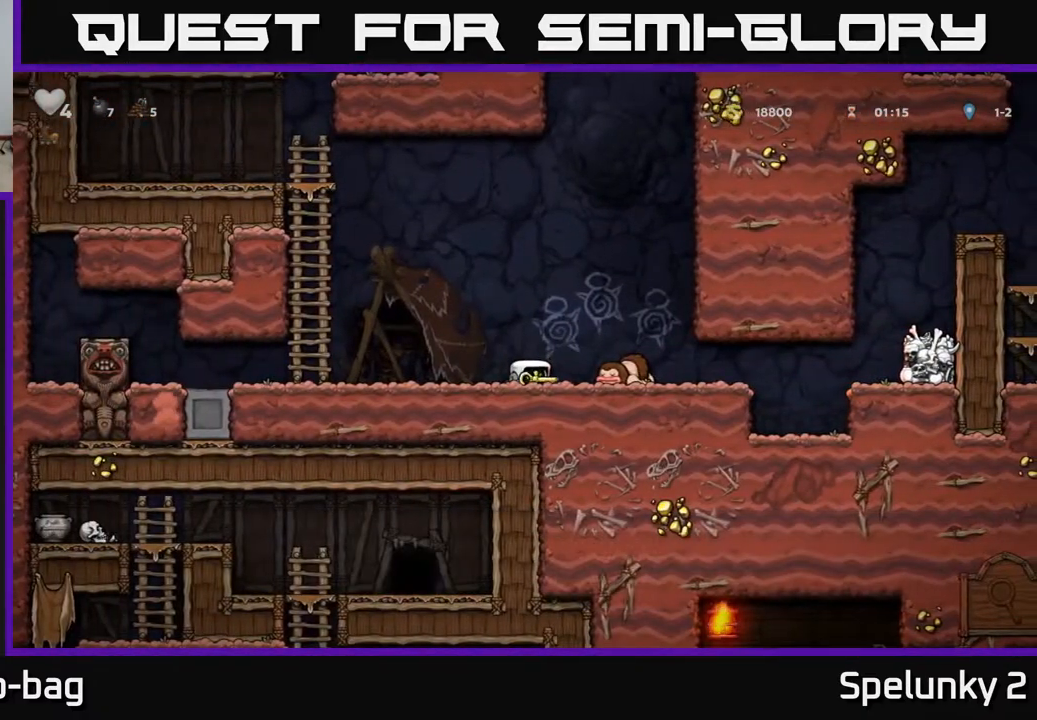
{"buttons": ["X", "DPAD_DOWN"], "left_stick": "center", "right_stick": "center", "events": [[50, "DPAD_DOWN", "up"], [67, "DPAD_RIGHT", "down"], [67, "X", "up"], [383, "DPAD_DOWN", "down"], [433, "DPAD_RIGHT", "up"], [467, "X", "down"]]}
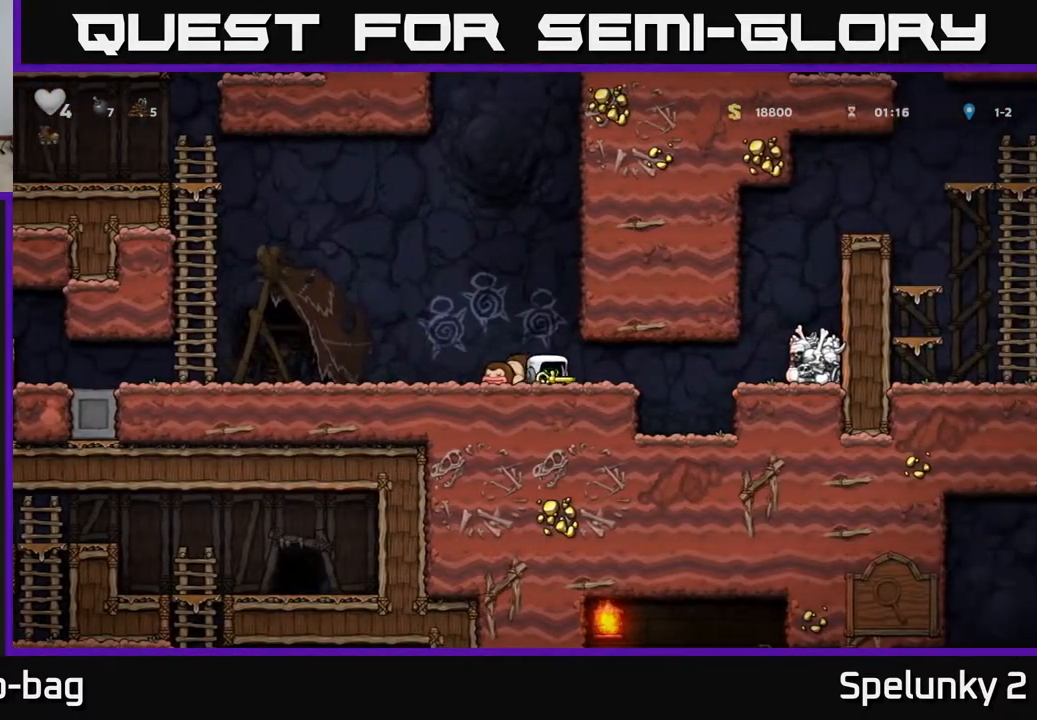
{"buttons": ["DPAD_RIGHT"], "left_stick": "center", "right_stick": "center", "events": [[67, "DPAD_DOWN", "up"], [67, "DPAD_LEFT", "down"], [83, "X", "up"], [200, "DPAD_DOWN", "down"], [217, "DPAD_LEFT", "up"], [267, "DPAD_RIGHT", "down"], [267, "X", "down"], [350, "DPAD_DOWN", "up"], [350, "X", "up"]]}
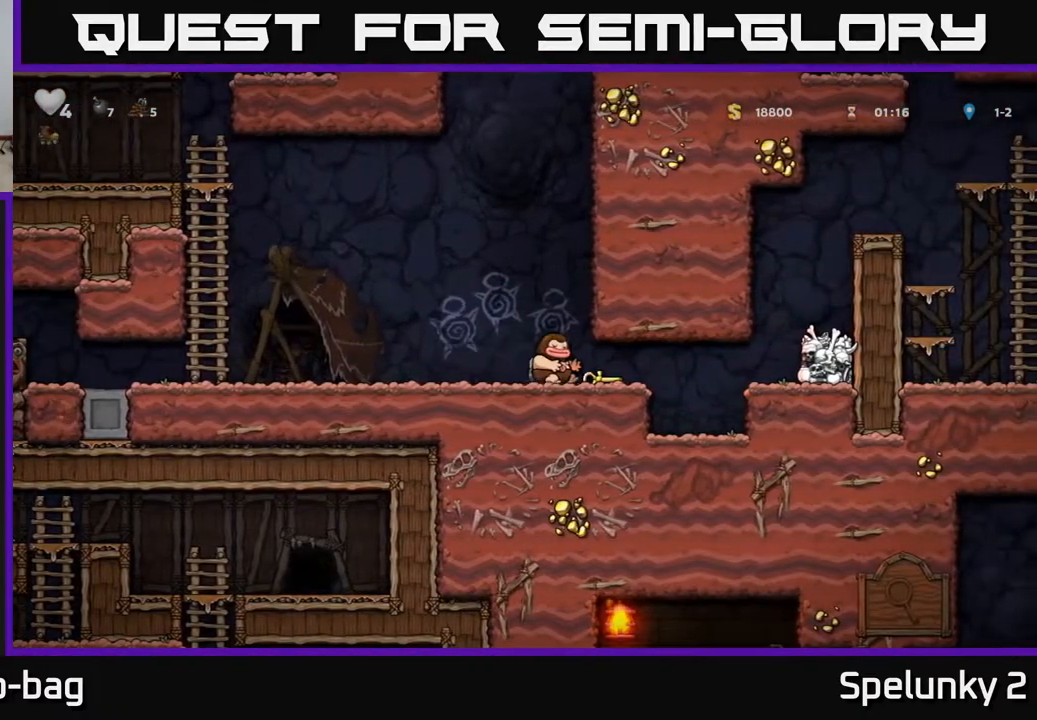
{"buttons": ["DPAD_RIGHT"], "left_stick": "center", "right_stick": "center", "events": [[267, "A", "down"], [433, "A", "up"]]}
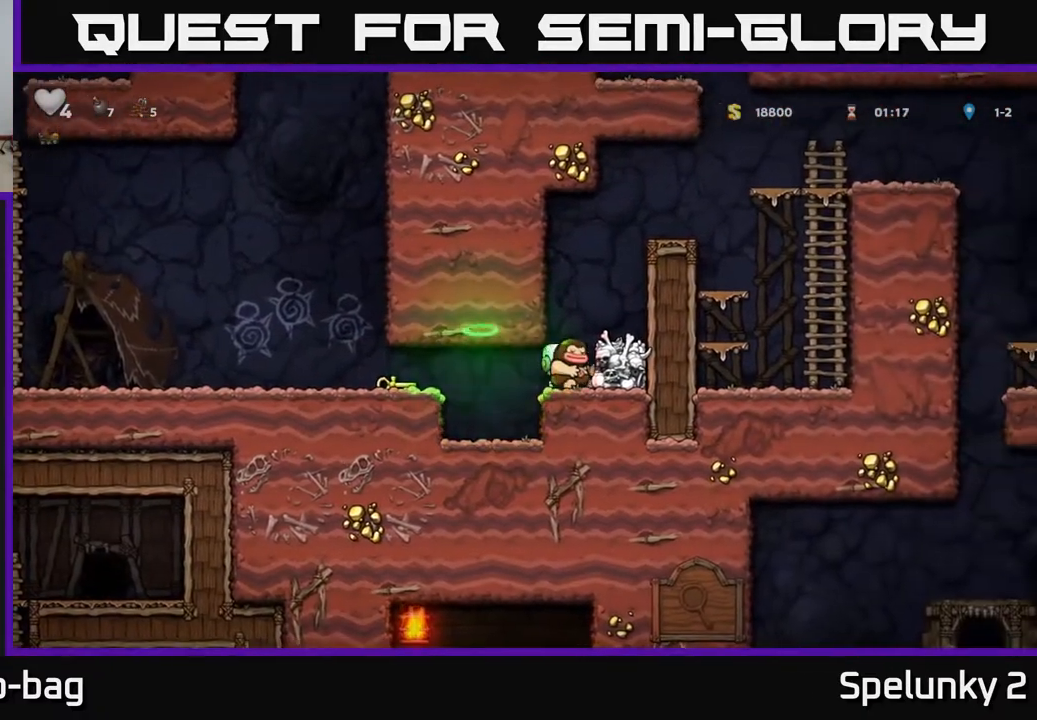
{"buttons": ["DPAD_RIGHT"], "left_stick": "center", "right_stick": "center", "events": [[67, "A", "down"], [367, "A", "up"]]}
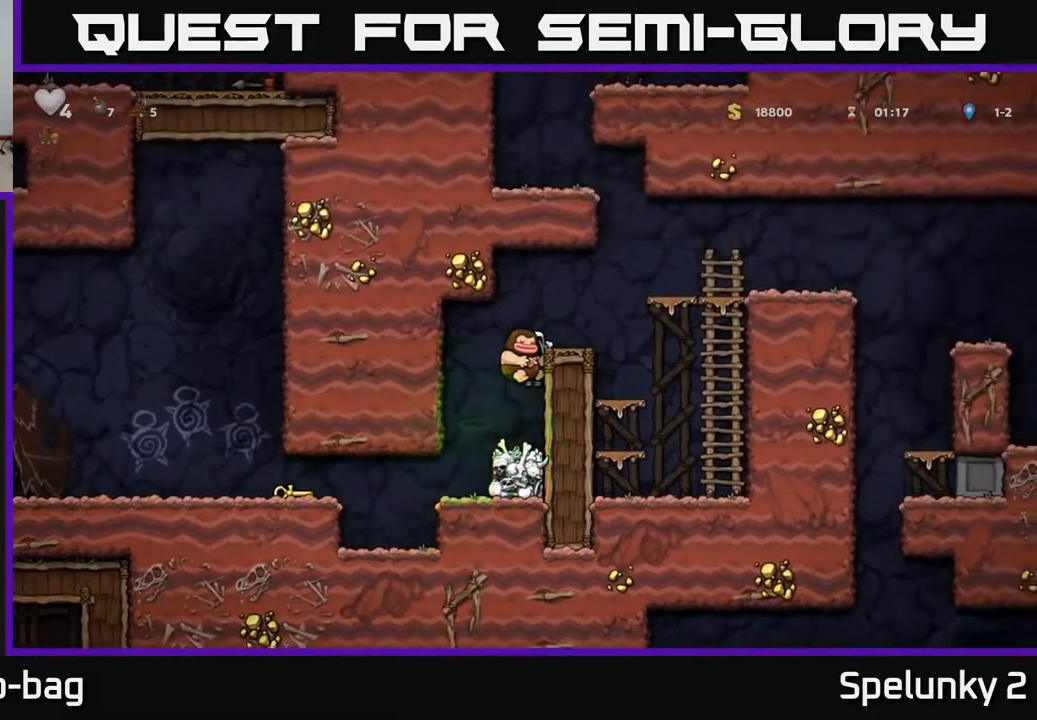
{"buttons": [], "left_stick": "center", "right_stick": "center", "events": [[100, "A", "down"], [250, "A", "up"], [267, "DPAD_RIGHT", "up"]]}
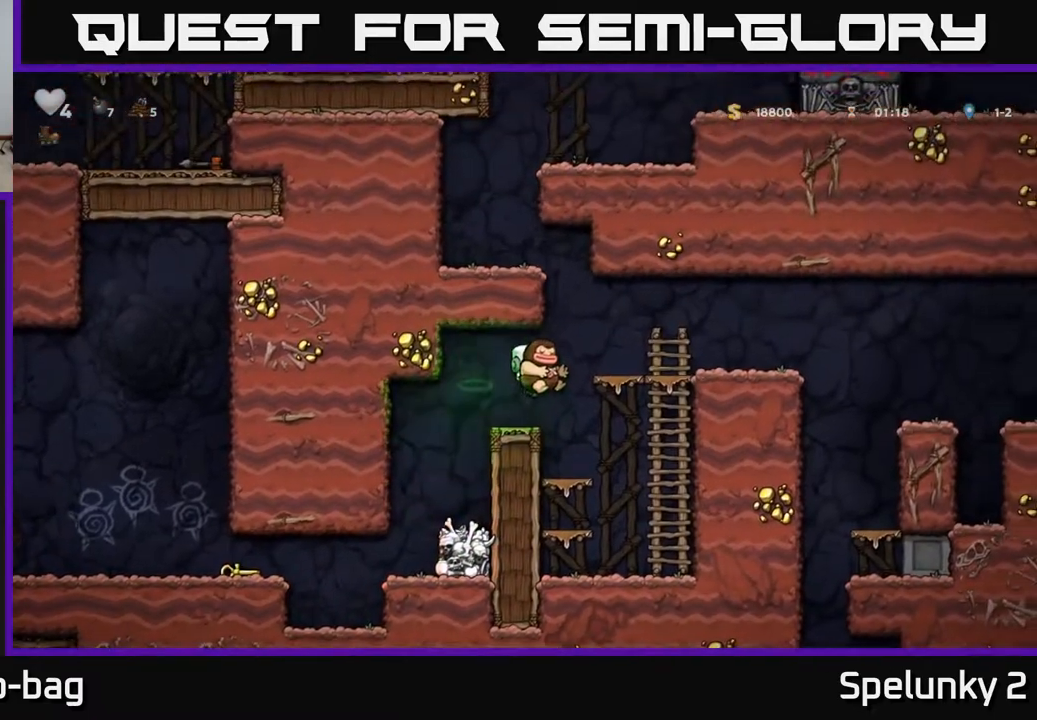
{"buttons": [], "left_stick": "center", "right_stick": "center", "events": [[150, "A", "down"], [150, "DPAD_RIGHT", "down"], [267, "DPAD_RIGHT", "up"], [333, "A", "up"]]}
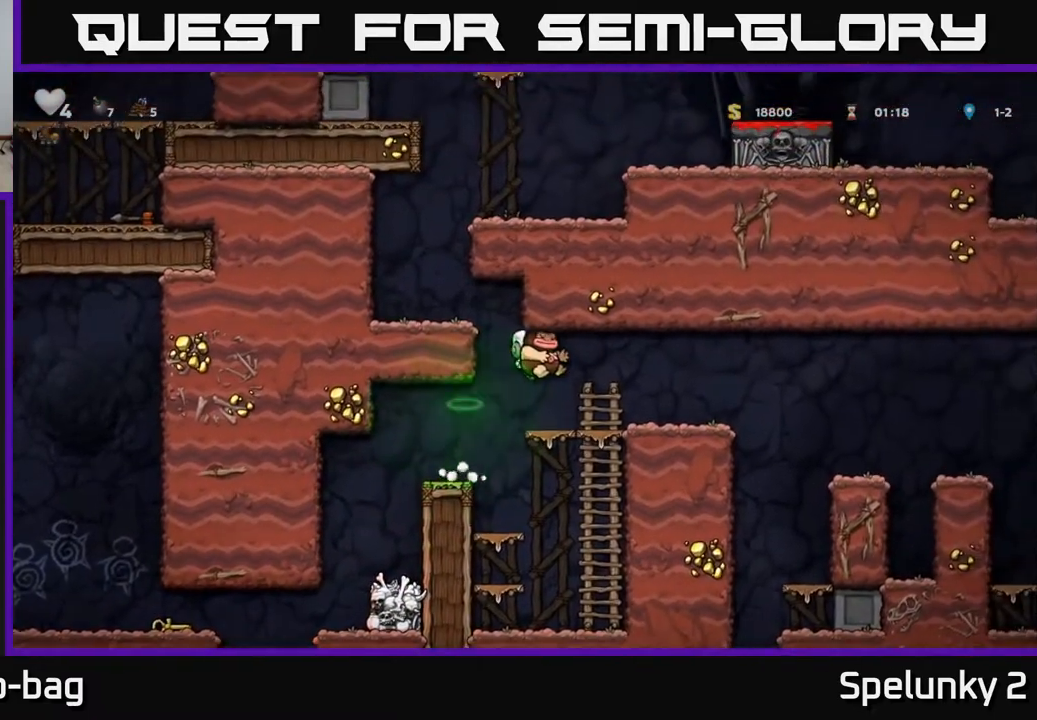
{"buttons": ["DPAD_LEFT"], "left_stick": "center", "right_stick": "center", "events": [[200, "DPAD_LEFT", "down"], [250, "A", "down"], [433, "A", "up"]]}
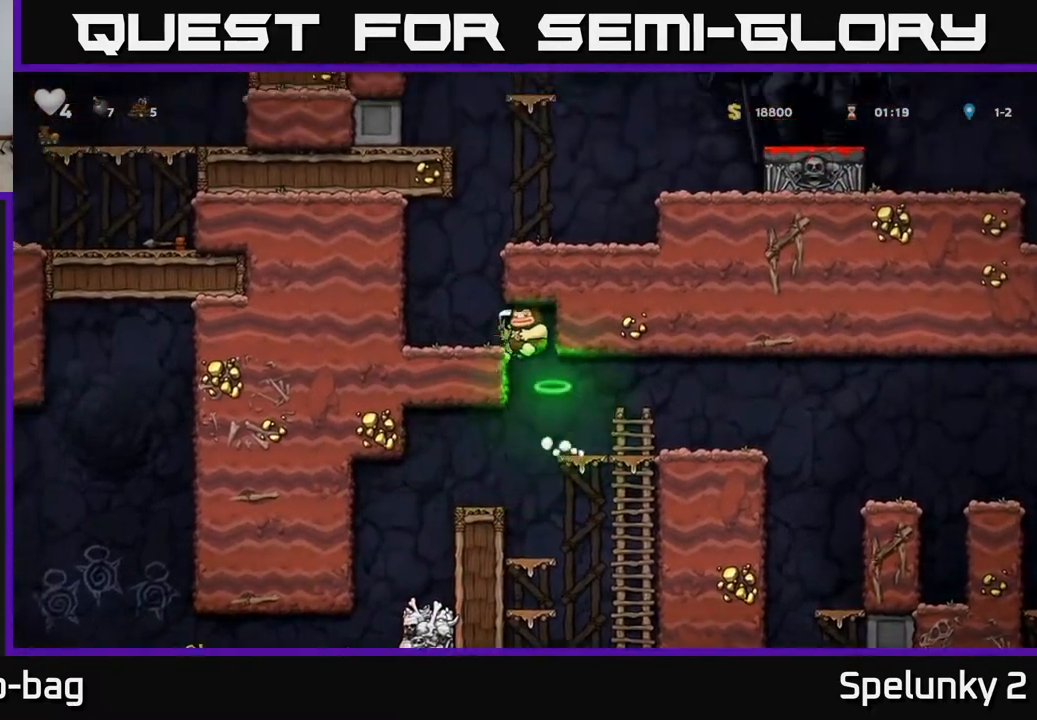
{"buttons": ["A", "DPAD_RIGHT"], "left_stick": "center", "right_stick": "center", "events": [[283, "A", "down"], [350, "DPAD_LEFT", "up"], [367, "DPAD_RIGHT", "down"]]}
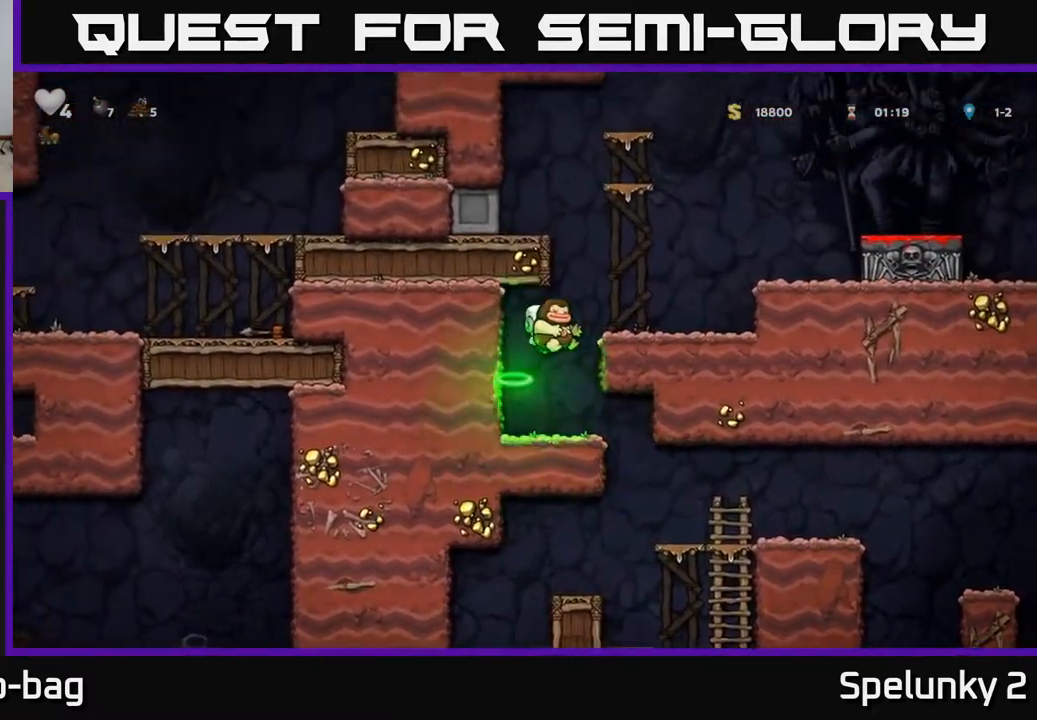
{"buttons": ["DPAD_RIGHT"], "left_stick": "center", "right_stick": "center", "events": [[100, "A", "up"], [333, "A", "down"], [483, "A", "up"]]}
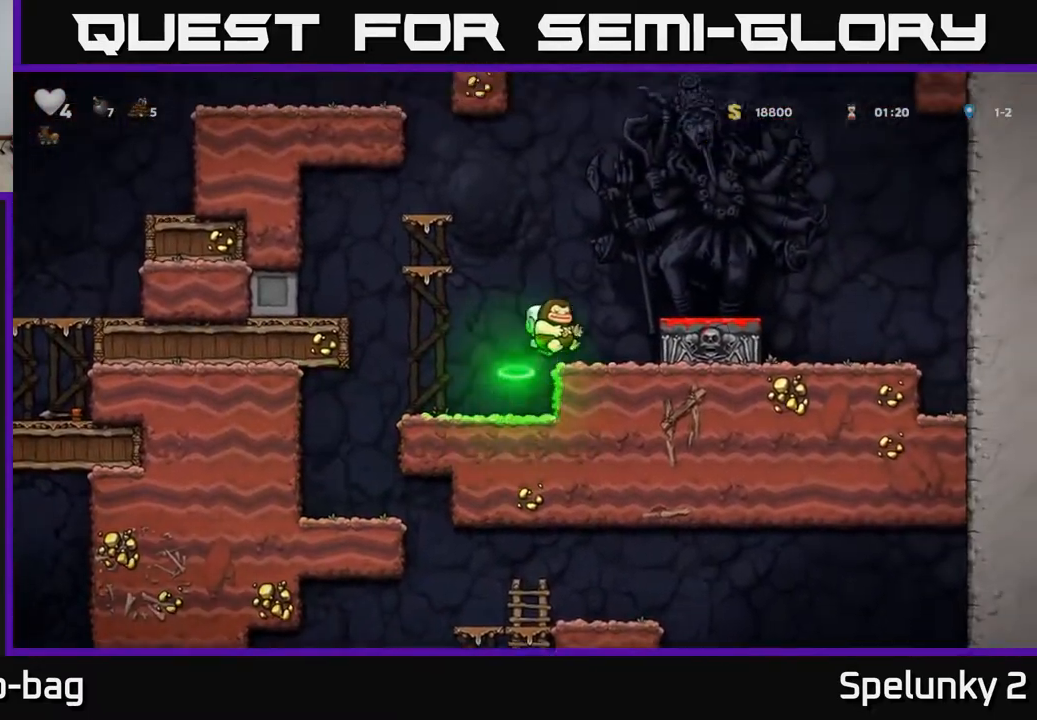
{"buttons": [], "left_stick": "center", "right_stick": "center", "events": [[167, "DPAD_RIGHT", "up"]]}
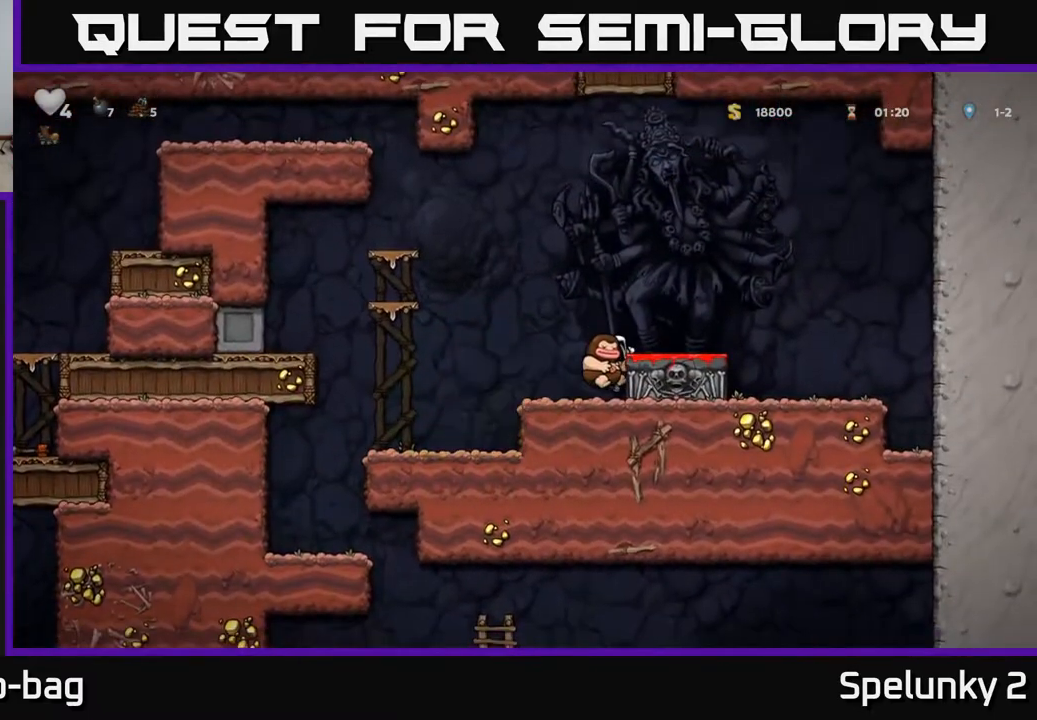
{"buttons": ["DPAD_DOWN"], "left_stick": "center", "right_stick": "center", "events": [[33, "A", "down"], [150, "A", "up"], [217, "DPAD_RIGHT", "down"], [267, "DPAD_RIGHT", "up"], [400, "DPAD_DOWN", "down"]]}
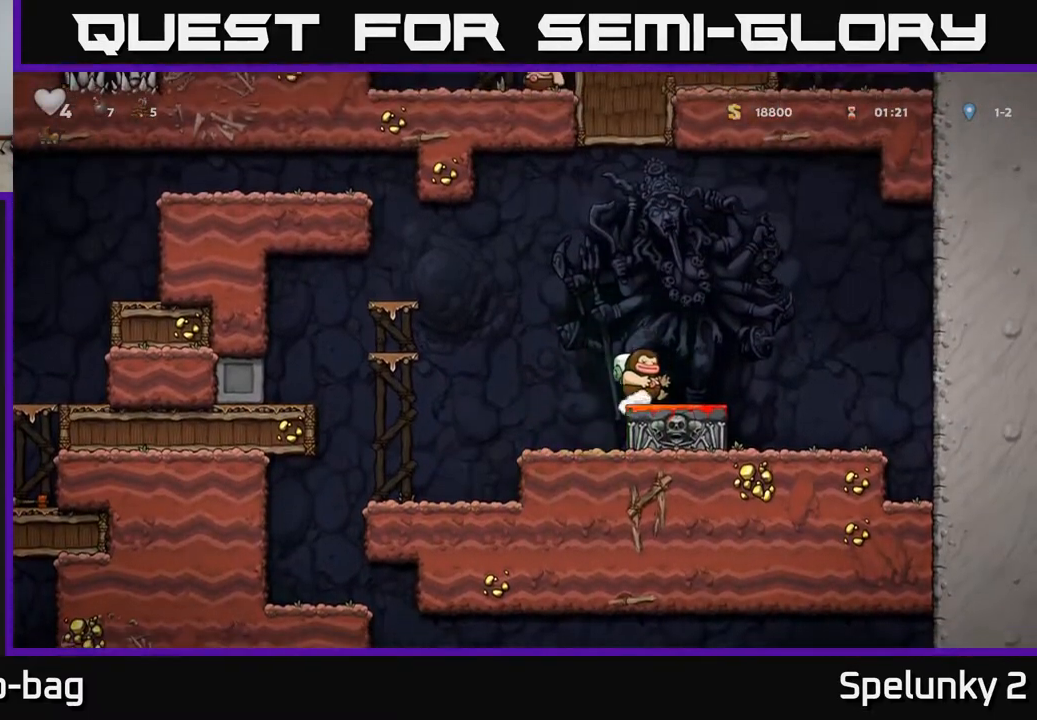
{"buttons": ["DPAD_LEFT"], "left_stick": "center", "right_stick": "center", "events": [[33, "X", "down"], [100, "X", "up"], [117, "DPAD_DOWN", "up"], [183, "DPAD_LEFT", "down"]]}
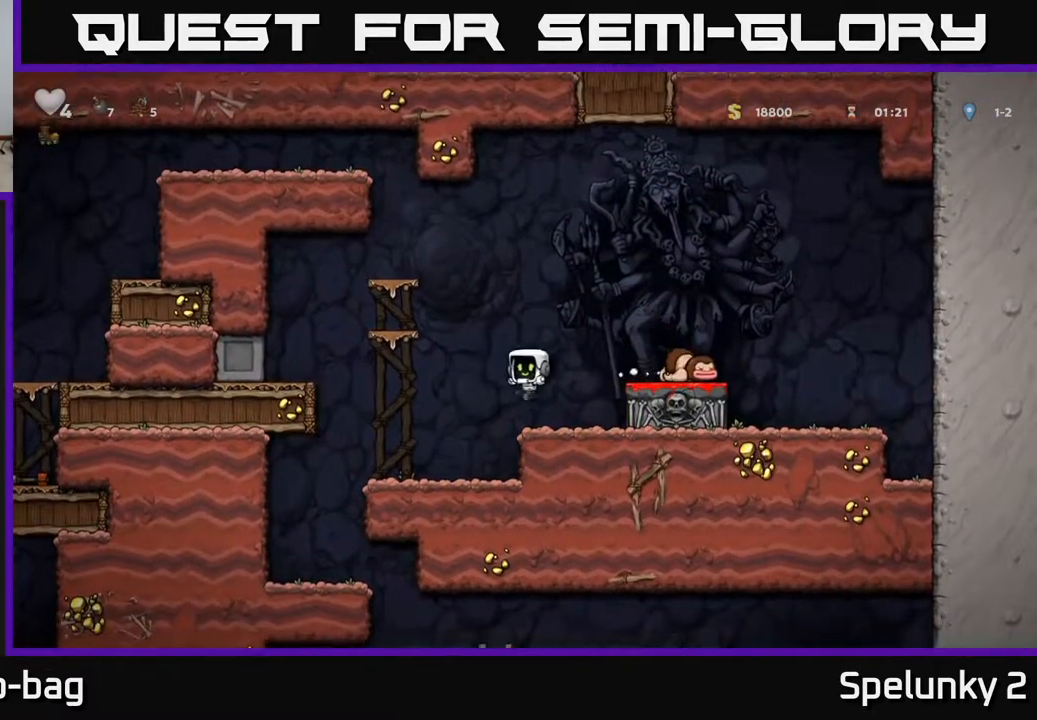
{"buttons": ["DPAD_LEFT"], "left_stick": "center", "right_stick": "center", "events": []}
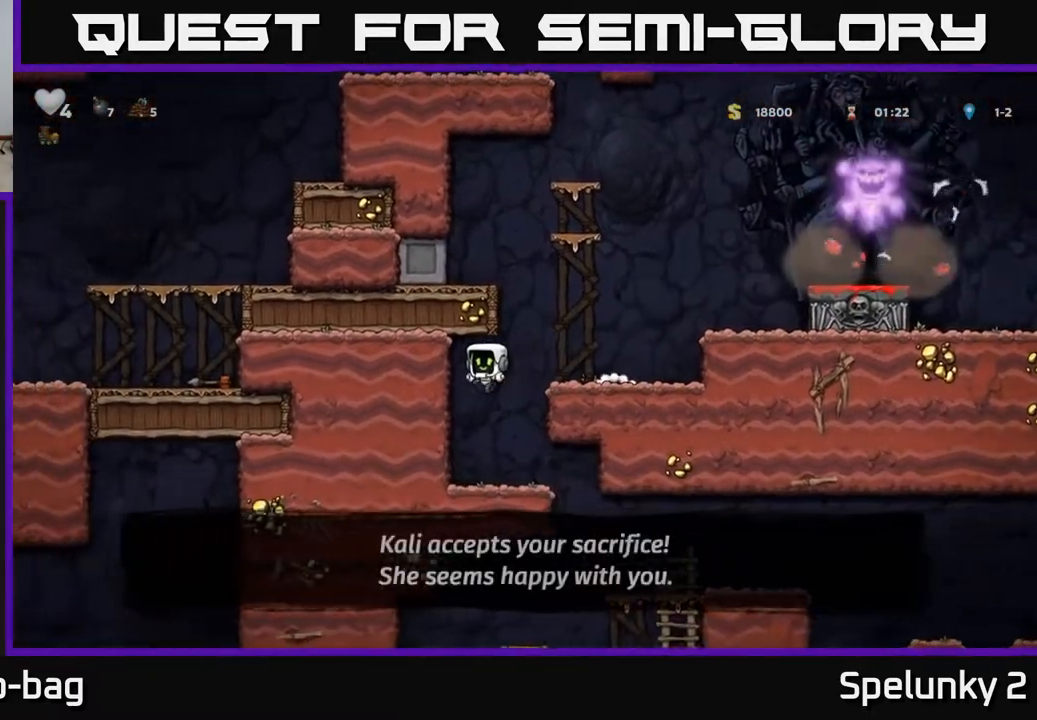
{"buttons": ["DPAD_RIGHT"], "left_stick": "center", "right_stick": "center", "events": [[50, "DPAD_LEFT", "up"], [217, "DPAD_RIGHT", "down"]]}
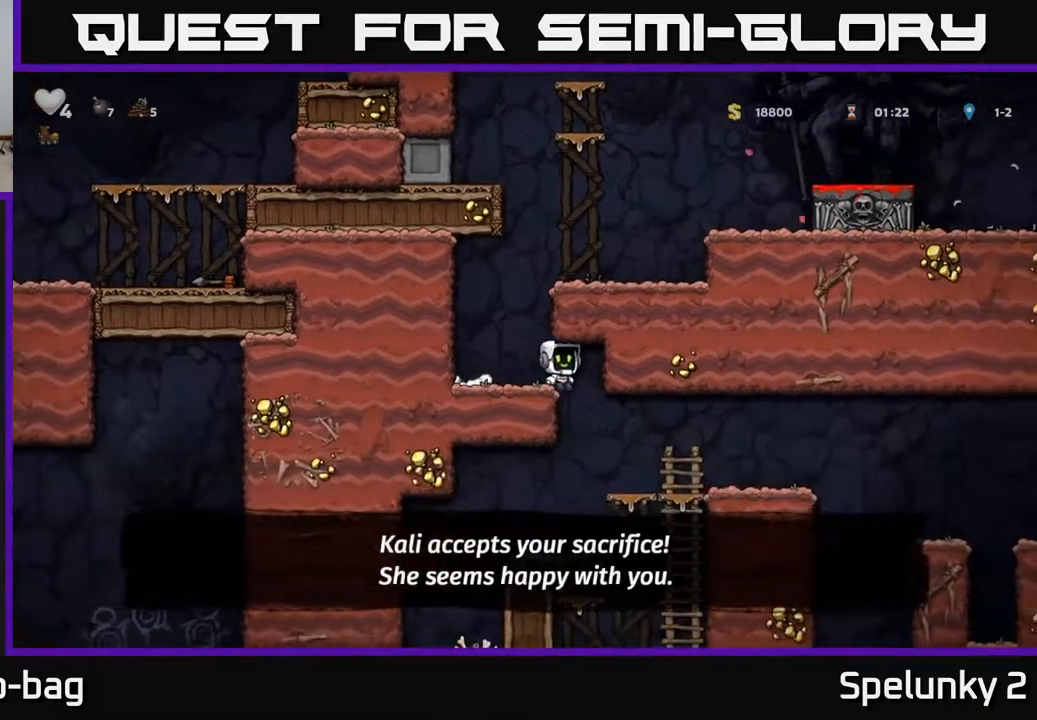
{"buttons": ["DPAD_LEFT"], "left_stick": "center", "right_stick": "center", "events": [[33, "DPAD_RIGHT", "up"], [300, "DPAD_LEFT", "down"]]}
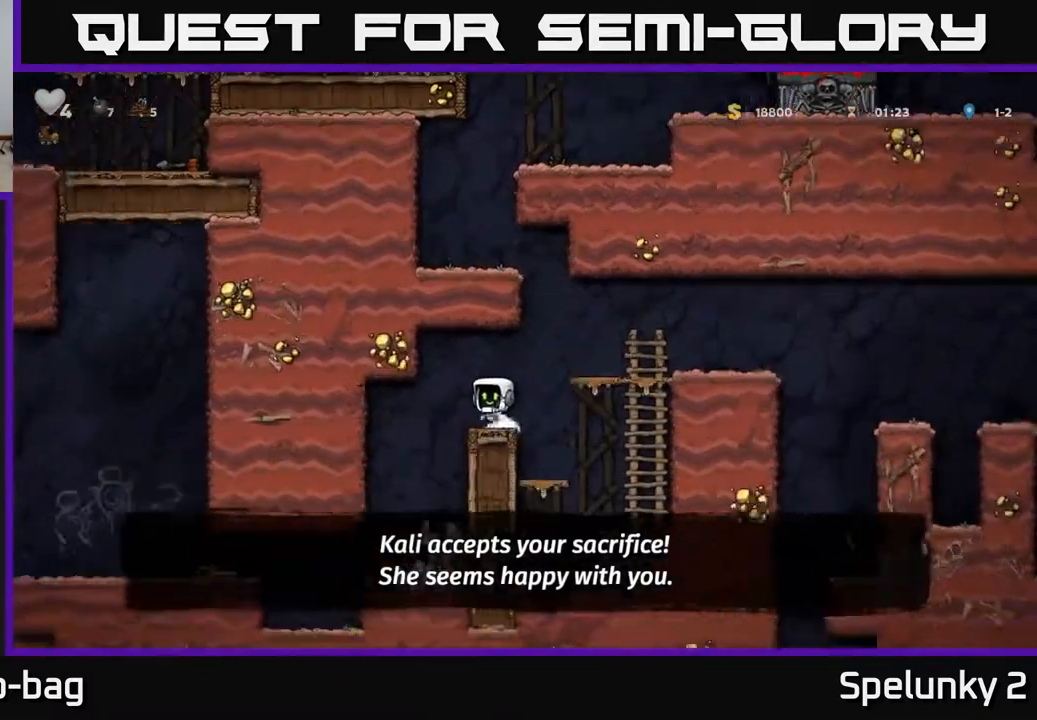
{"buttons": ["DPAD_LEFT"], "left_stick": "center", "right_stick": "center", "events": [[133, "DPAD_LEFT", "up"], [417, "DPAD_LEFT", "down"]]}
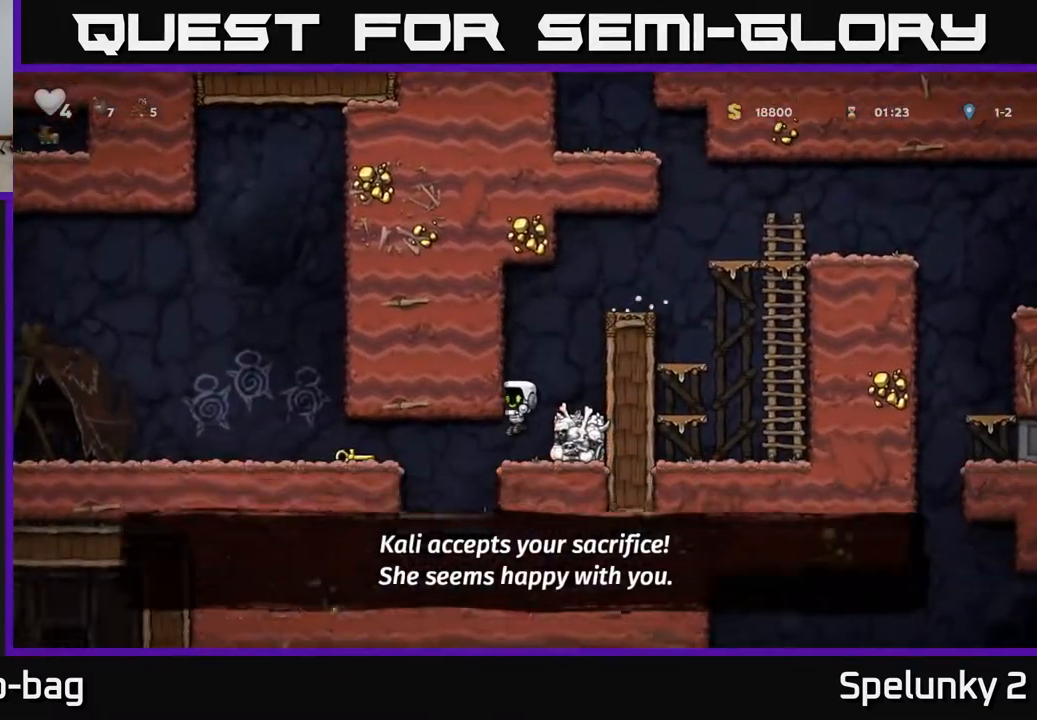
{"buttons": ["A", "DPAD_LEFT"], "left_stick": "center", "right_stick": "center", "events": [[400, "A", "down"]]}
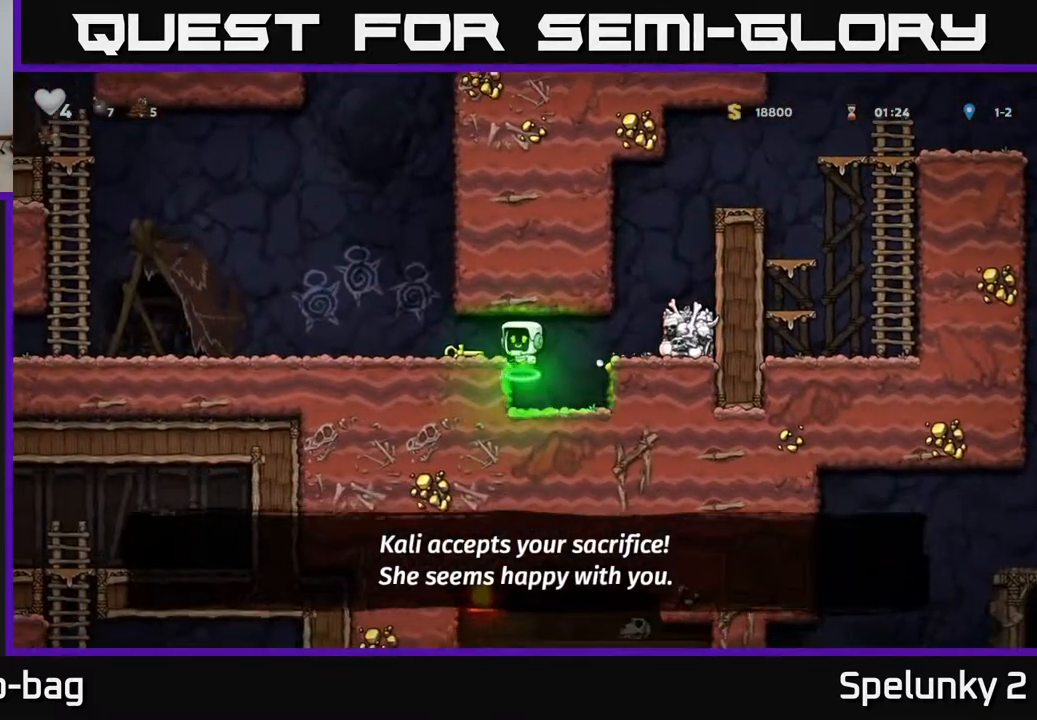
{"buttons": ["DPAD_LEFT"], "left_stick": "center", "right_stick": "center", "events": [[67, "A", "up"]]}
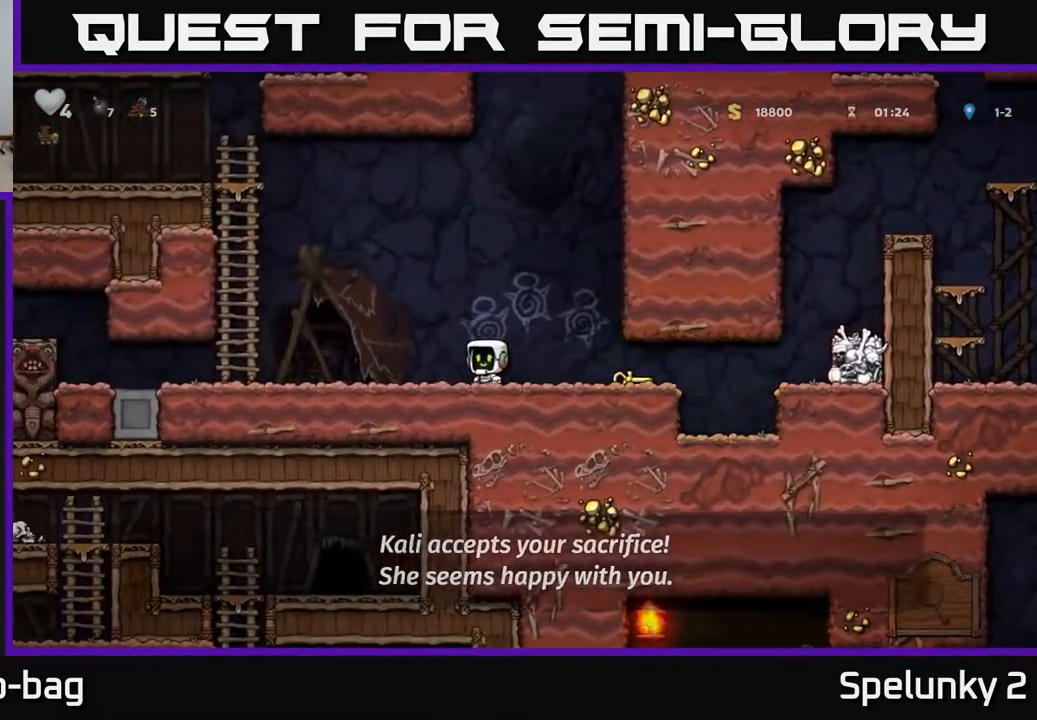
{"buttons": ["DPAD_LEFT"], "left_stick": "center", "right_stick": "center", "events": []}
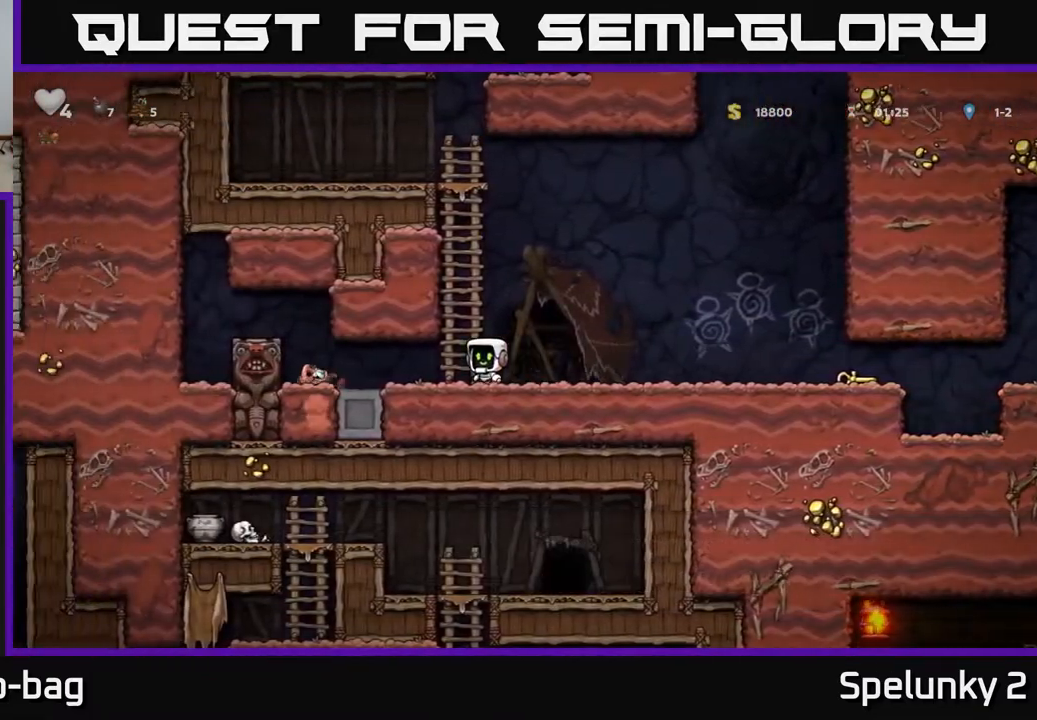
{"buttons": ["DPAD_RIGHT"], "left_stick": "center", "right_stick": "center", "events": [[100, "DPAD_DOWN", "down"], [183, "DPAD_LEFT", "up"], [183, "L1", "down"], [233, "DPAD_RIGHT", "down"], [300, "DPAD_DOWN", "up"], [300, "L1", "up"]]}
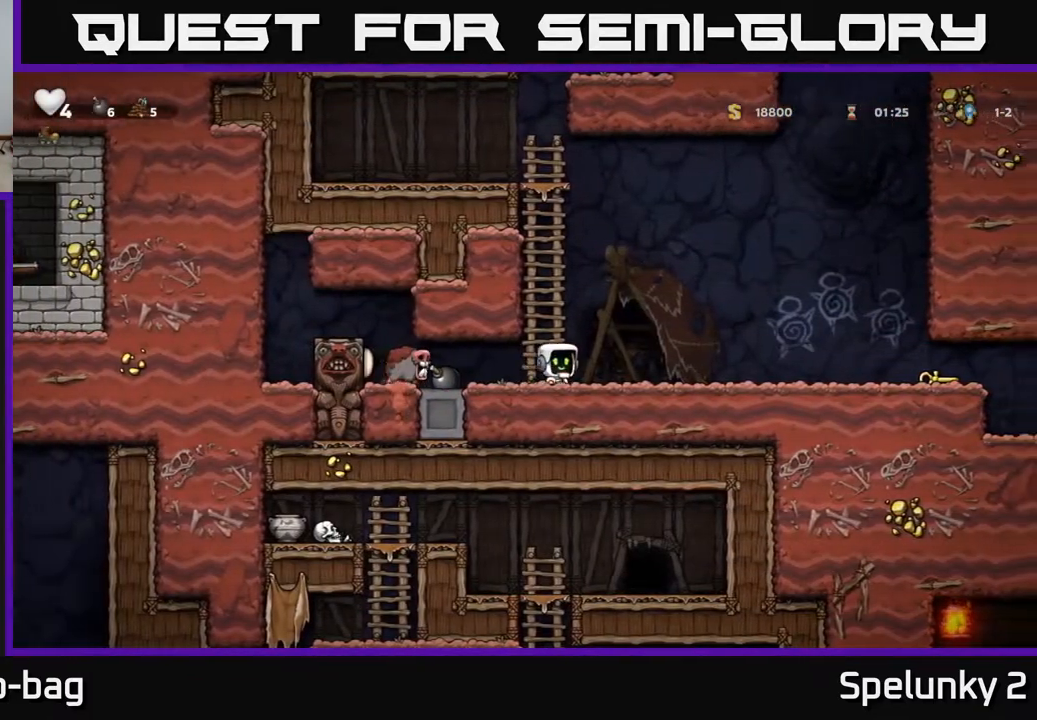
{"buttons": ["DPAD_RIGHT"], "left_stick": "center", "right_stick": "center", "events": []}
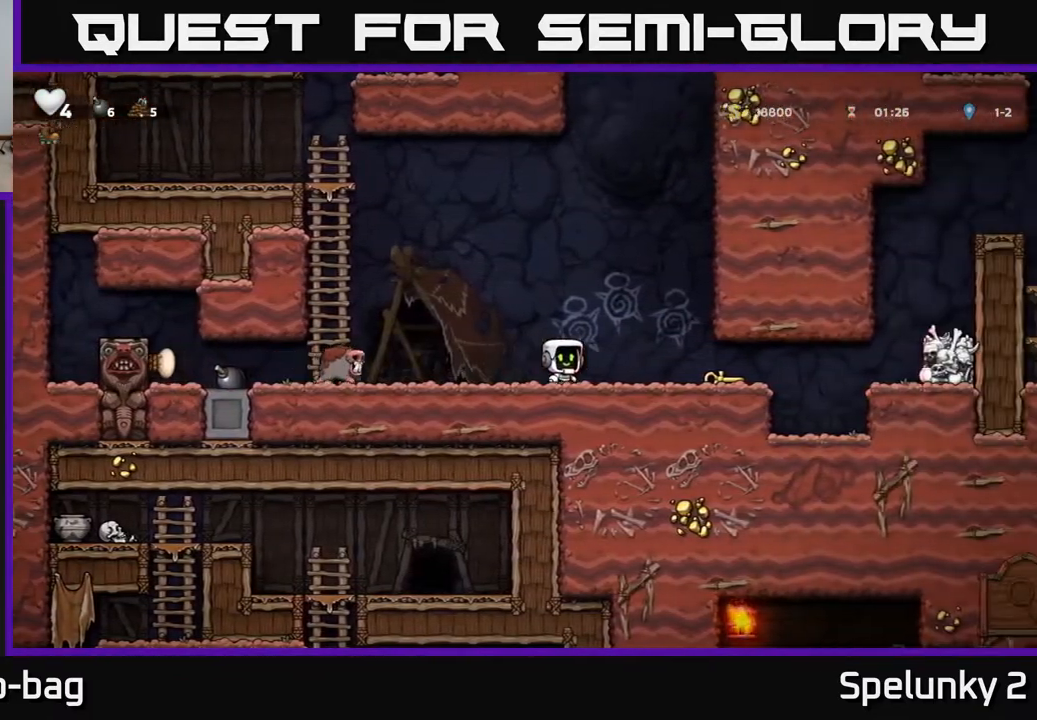
{"buttons": [], "left_stick": "center", "right_stick": "center", "events": [[183, "DPAD_RIGHT", "up"], [283, "DPAD_LEFT", "down"], [383, "DPAD_LEFT", "up"]]}
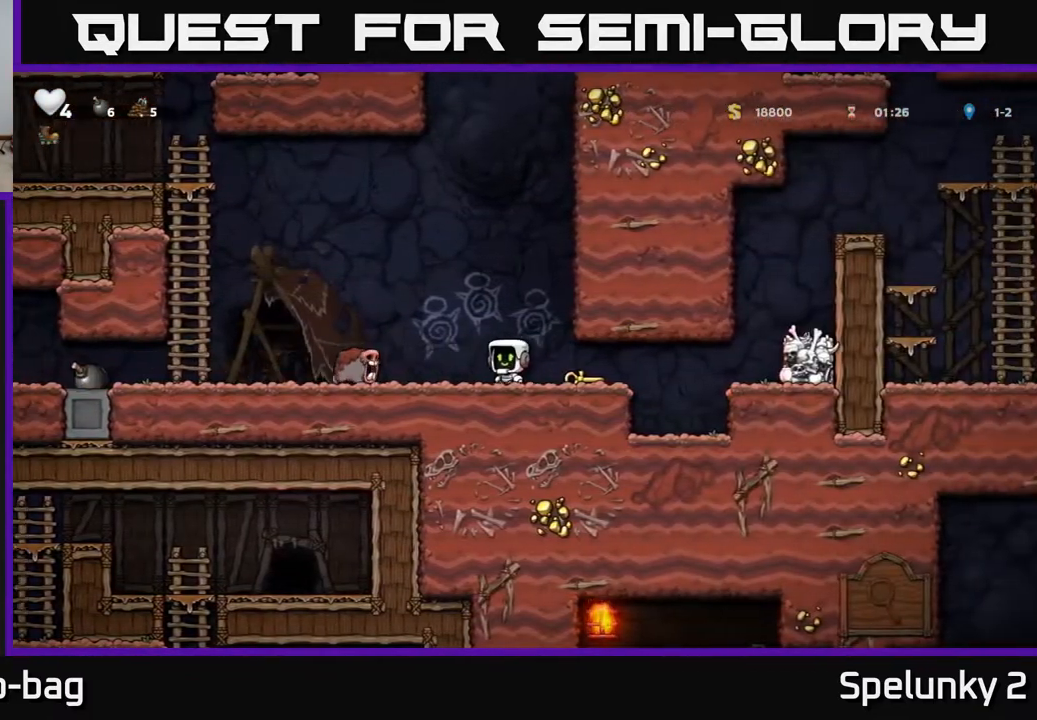
{"buttons": [], "left_stick": "center", "right_stick": "center", "events": [[83, "A", "down"], [200, "A", "up"]]}
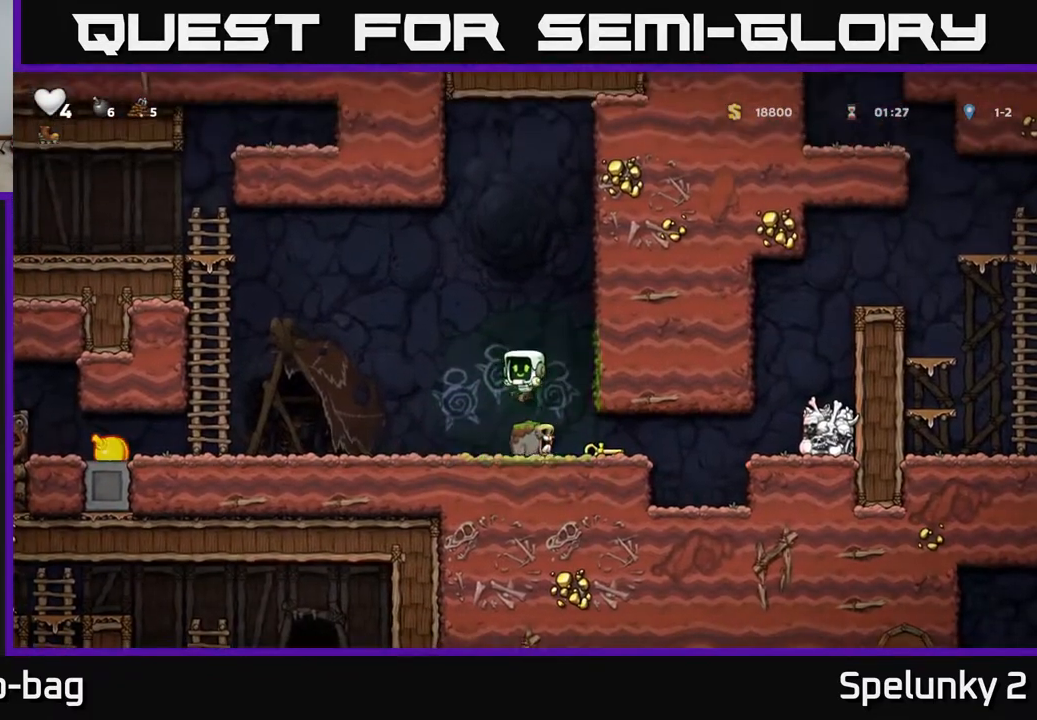
{"buttons": [], "left_stick": "center", "right_stick": "center", "events": []}
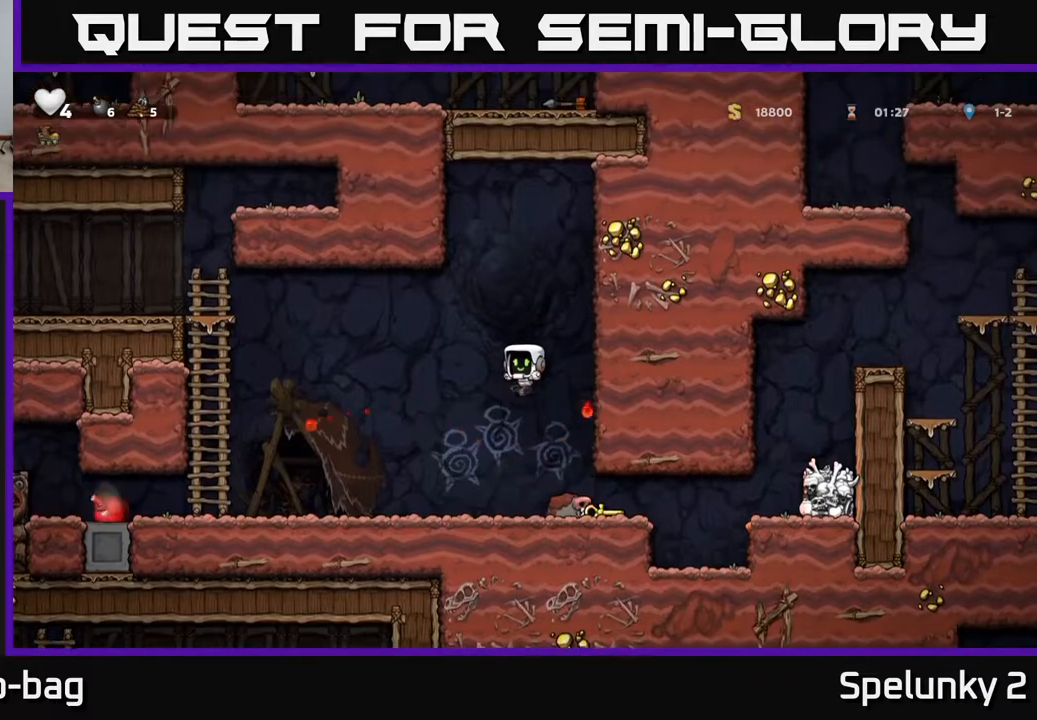
{"buttons": ["DPAD_RIGHT"], "left_stick": "center", "right_stick": "center", "events": [[100, "DPAD_RIGHT", "down"], [183, "DPAD_DOWN", "down"], [217, "DPAD_RIGHT", "up"], [333, "X", "down"], [433, "DPAD_RIGHT", "down"], [433, "X", "up"], [450, "DPAD_DOWN", "up"]]}
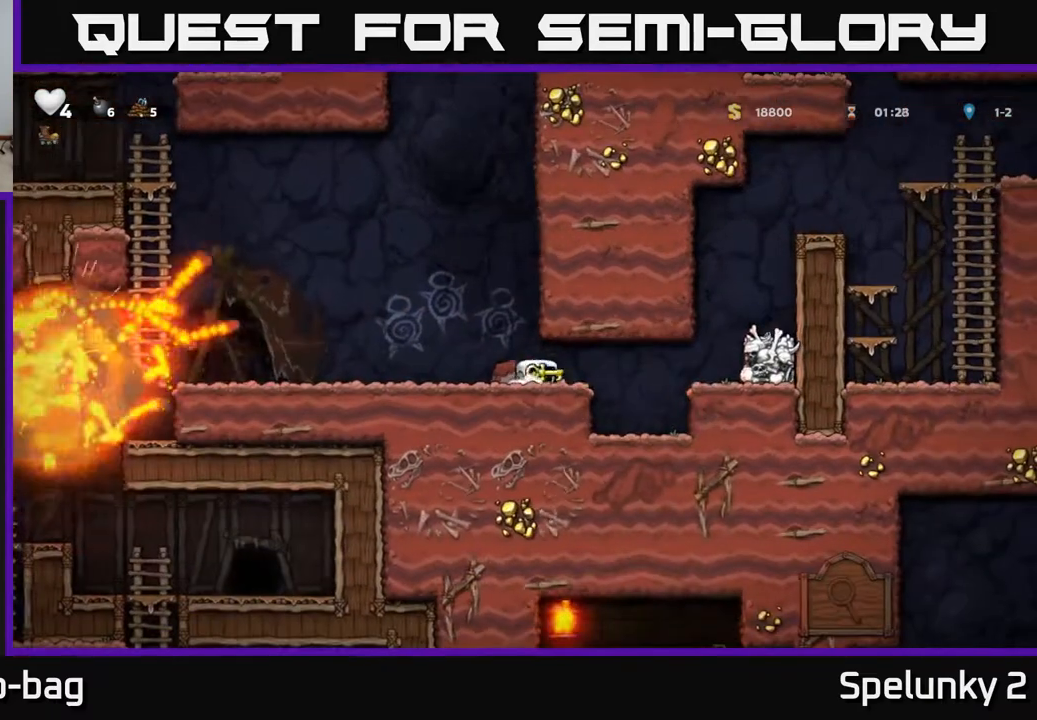
{"buttons": ["DPAD_LEFT"], "left_stick": "center", "right_stick": "center", "events": [[217, "DPAD_RIGHT", "up"], [267, "DPAD_LEFT", "down"]]}
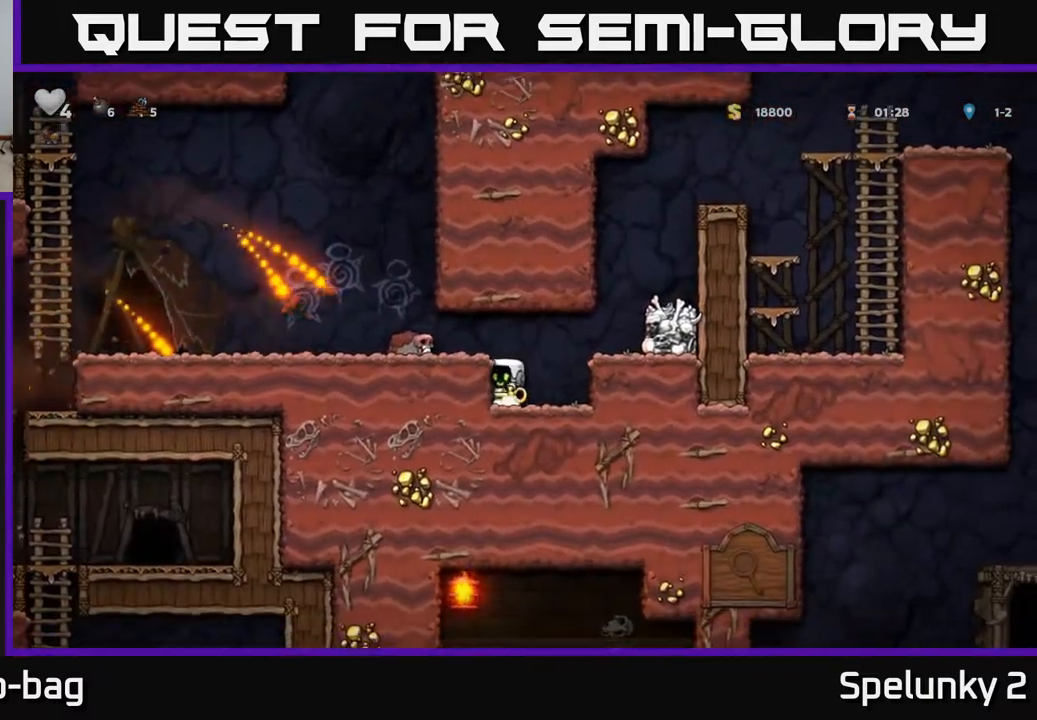
{"buttons": ["DPAD_LEFT"], "left_stick": "center", "right_stick": "center", "events": [[67, "A", "down"], [217, "A", "up"]]}
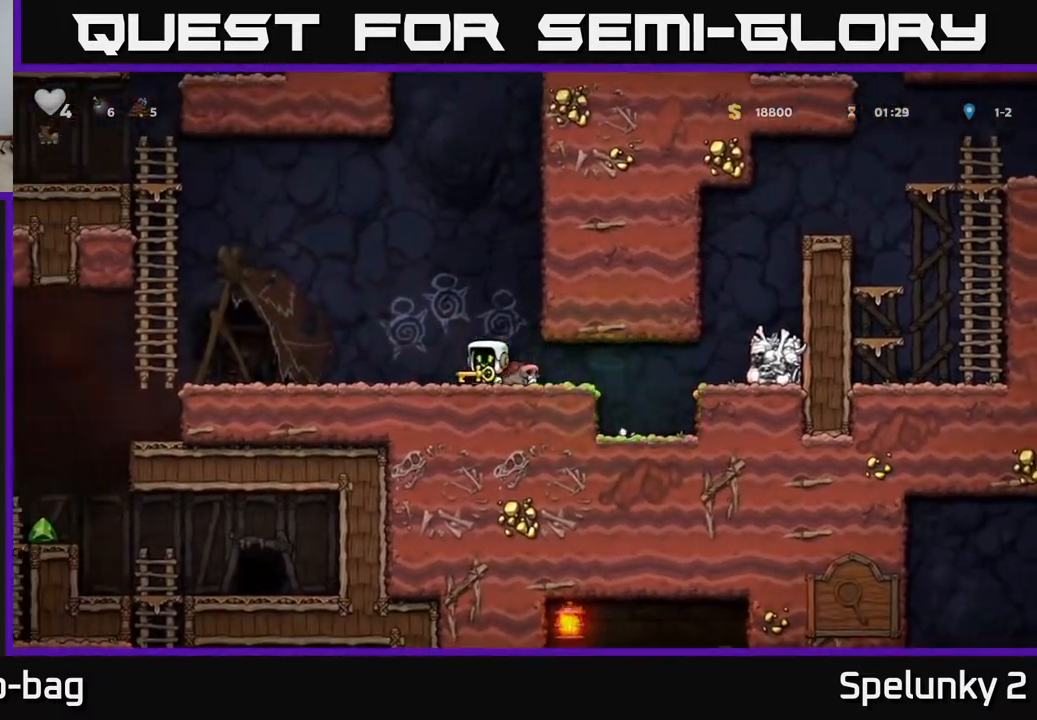
{"buttons": ["DPAD_LEFT"], "left_stick": "center", "right_stick": "center", "events": []}